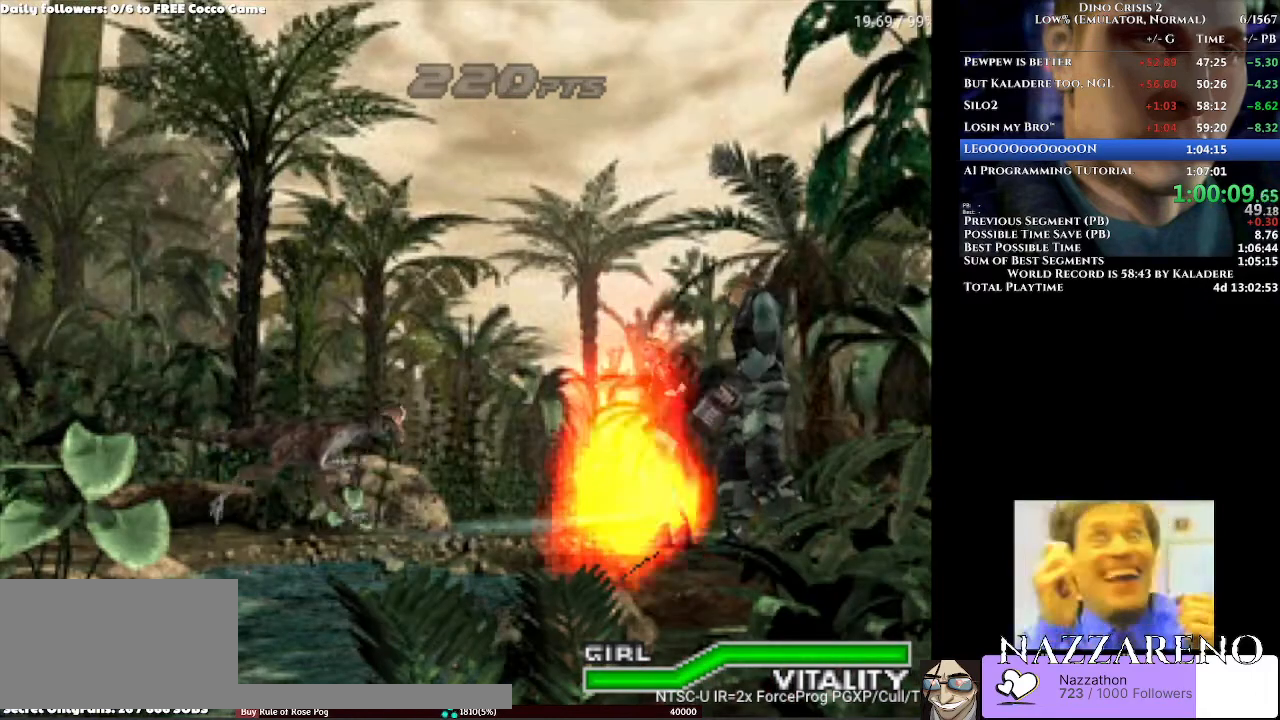
Gameplay with a controller (Xbox layout); each line is a JSON object with the inputs held at the frame after it (dt_ms = milliseconds from this image to that frame). "events" lists button and stick changes between this image and that frame as [ms after this image, input, new state], when the widget could be followed in between. Not read: L1 L2 L3 R1 R2 R3.
{"dt_ms": 500, "buttons": ["DPAD_UP"], "left_stick": "center", "right_stick": "center"}
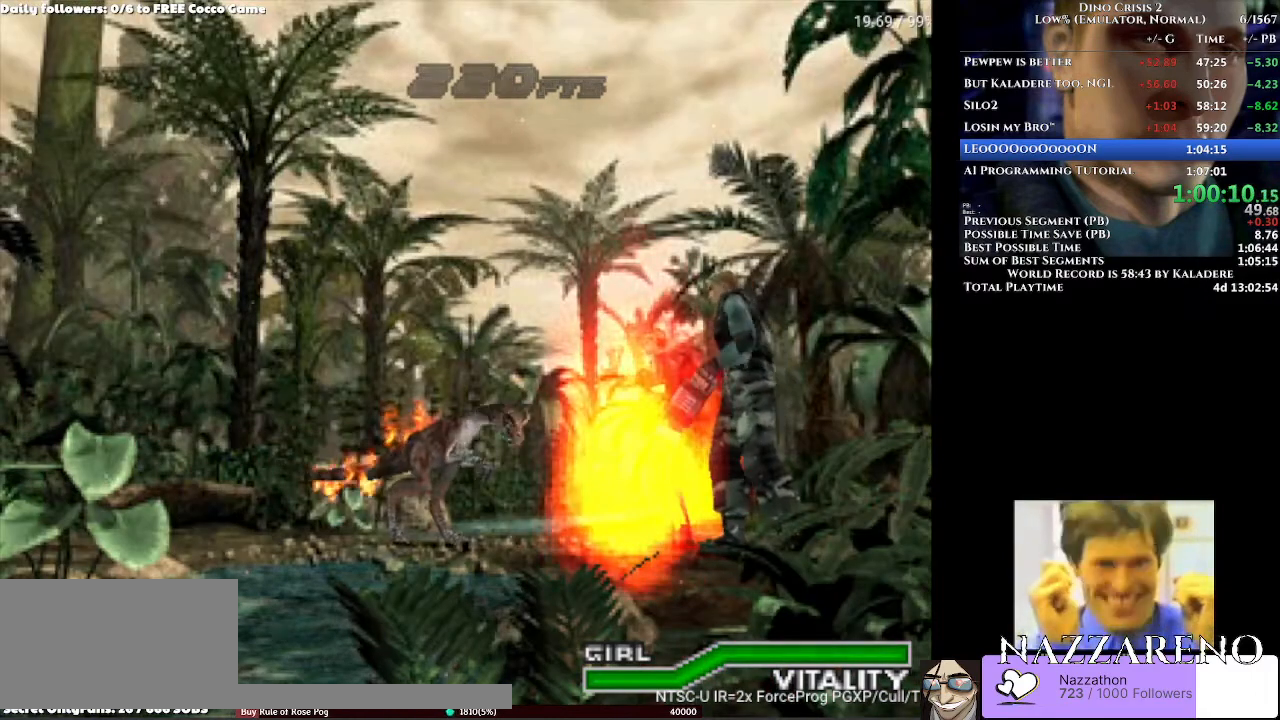
{"dt_ms": 1000, "buttons": [], "left_stick": "center", "right_stick": "center"}
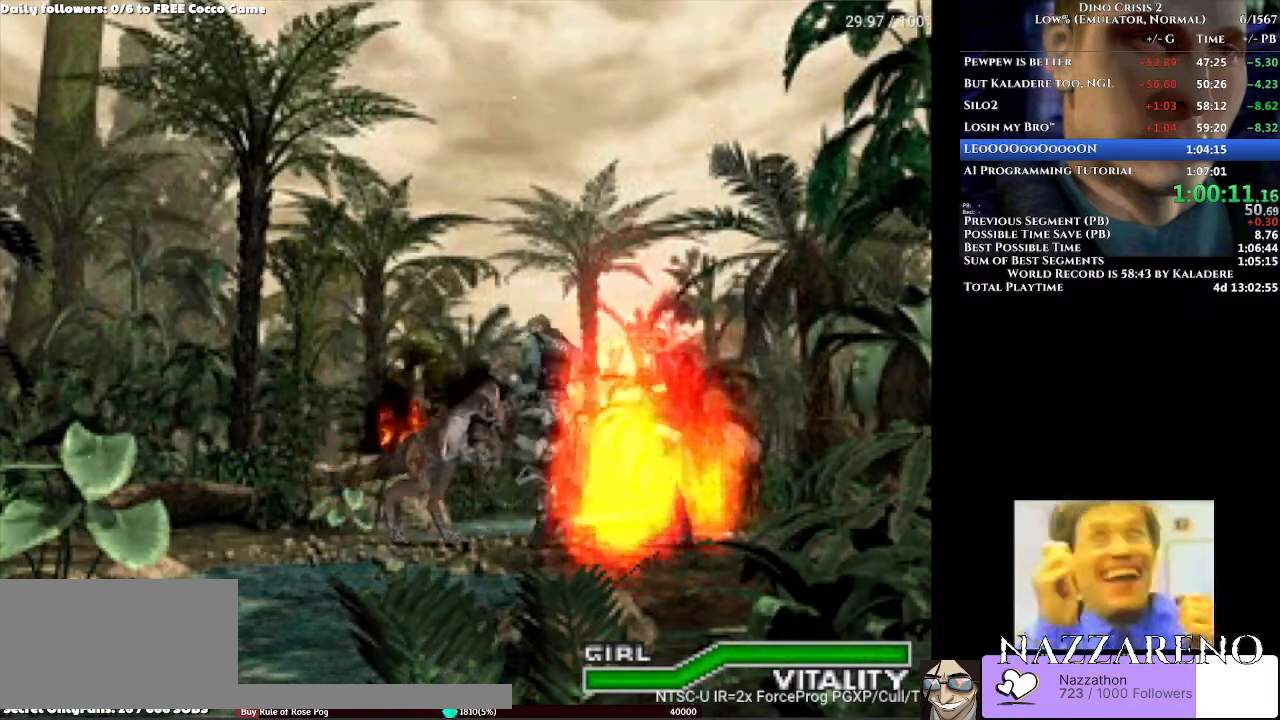
{"dt_ms": 500, "buttons": [], "left_stick": "center", "right_stick": "center", "events": []}
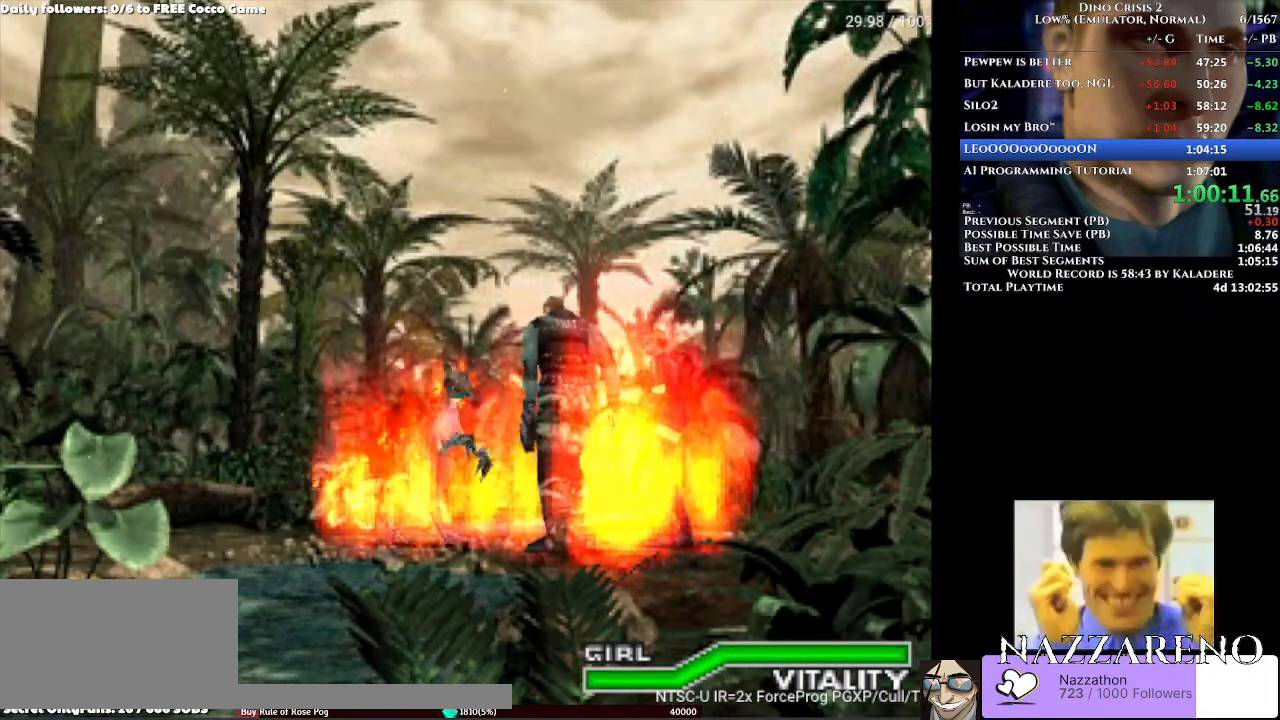
{"dt_ms": 500, "buttons": [], "left_stick": "center", "right_stick": "center", "events": []}
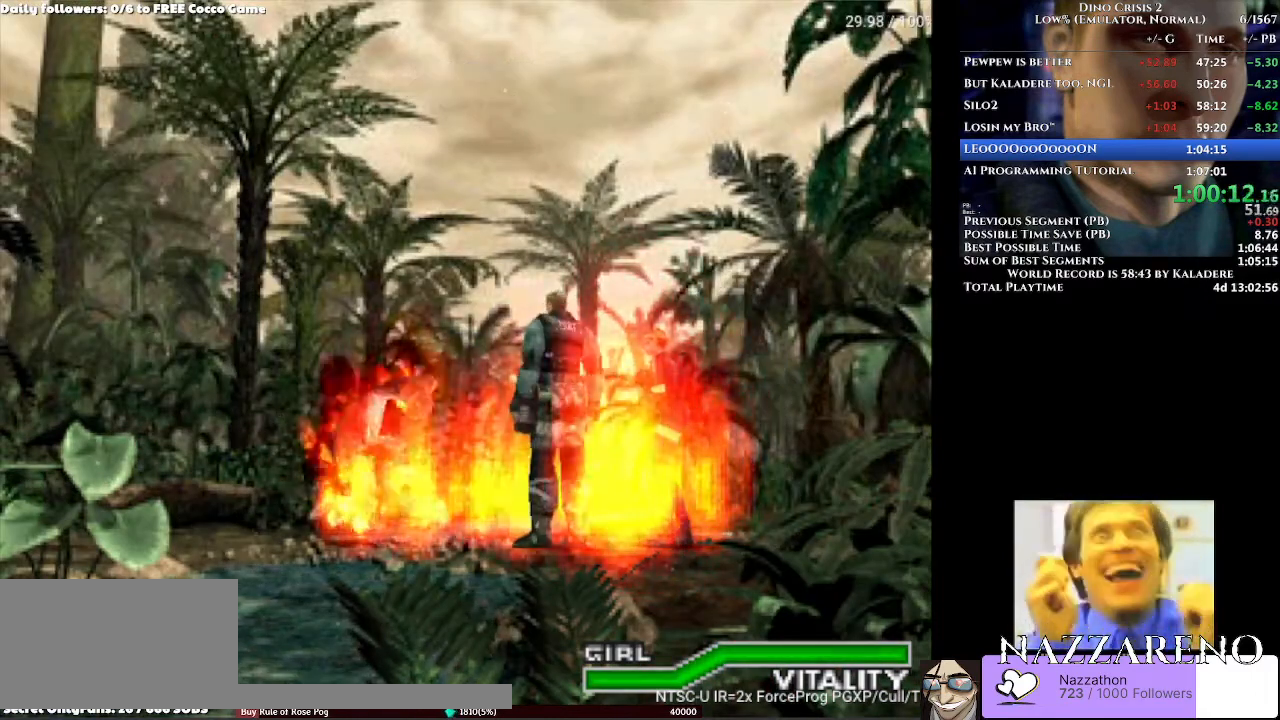
{"dt_ms": 500, "buttons": [], "left_stick": "center", "right_stick": "center", "events": [[100, "DPAD_DOWN", "down"], [367, "DPAD_DOWN", "up"]]}
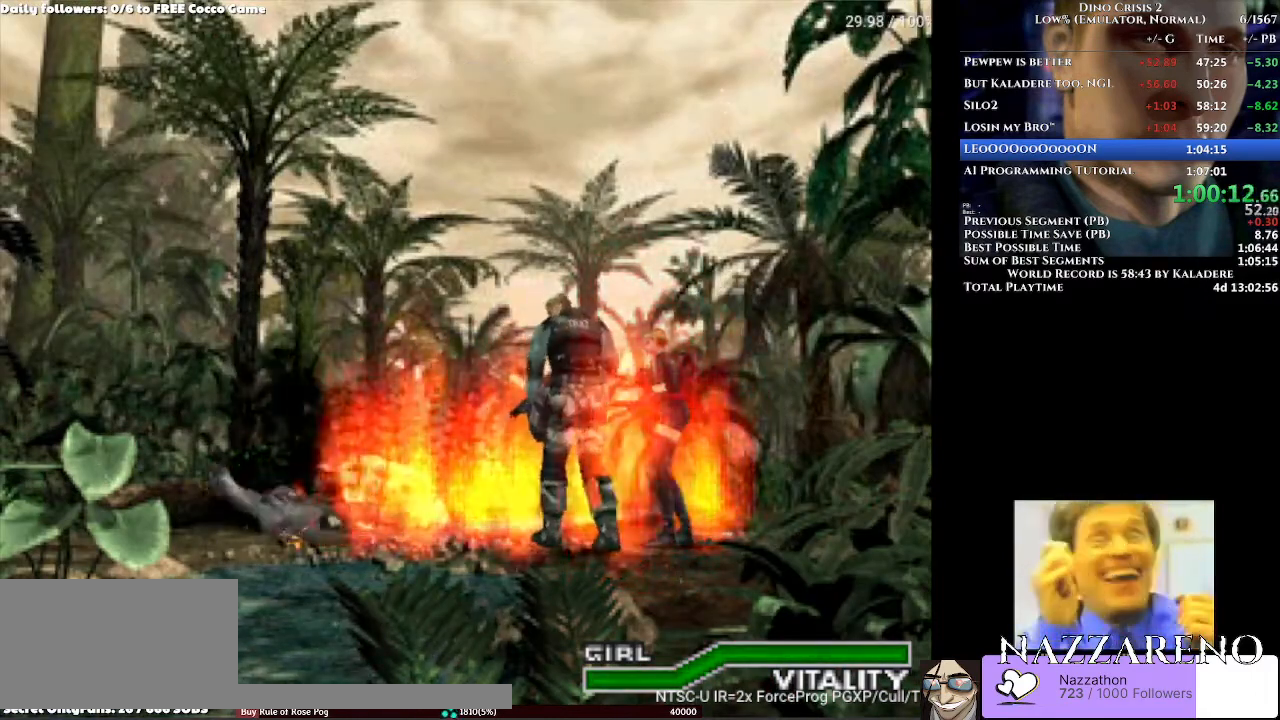
{"dt_ms": 500, "buttons": [], "left_stick": "center", "right_stick": "center", "events": []}
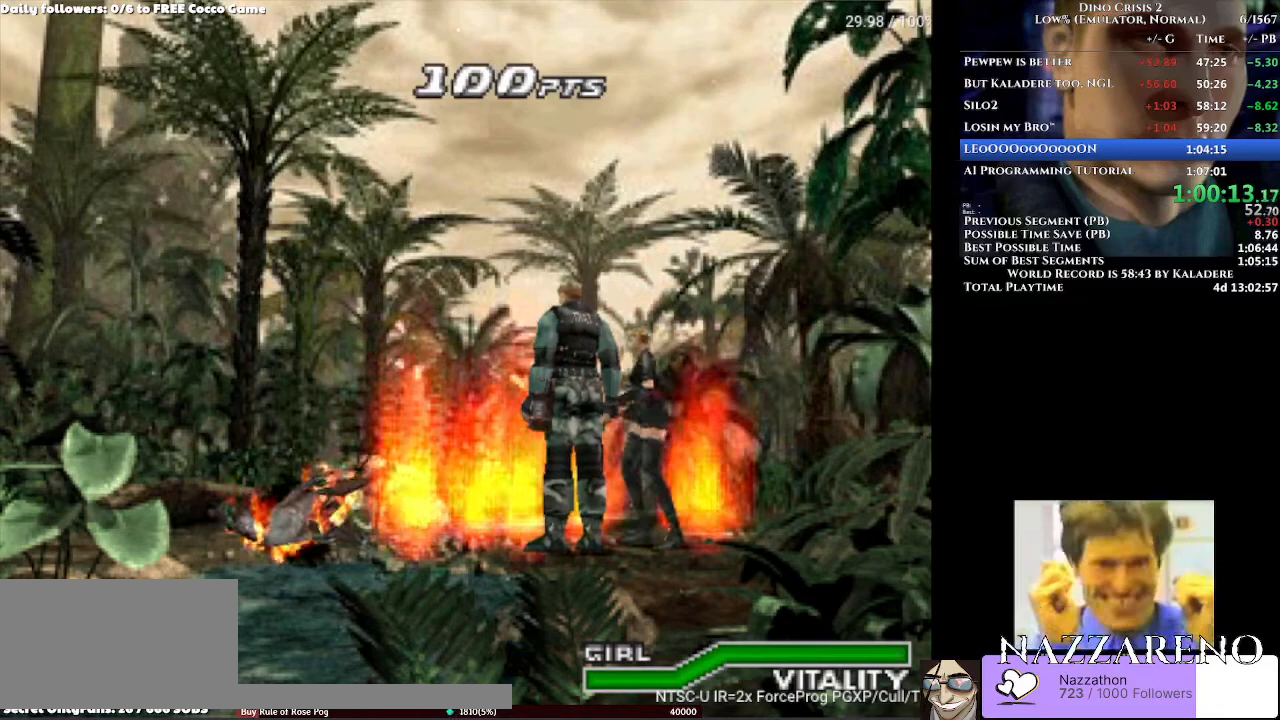
{"dt_ms": 500, "buttons": [], "left_stick": "center", "right_stick": "center", "events": []}
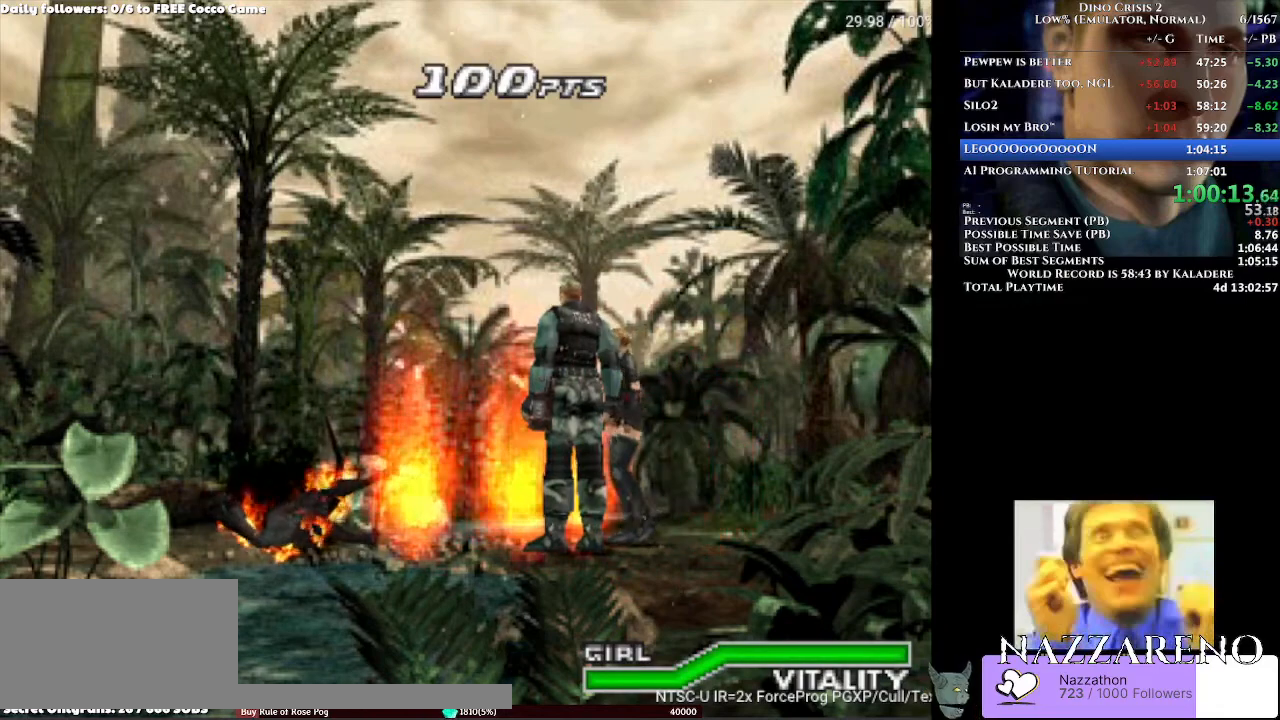
{"dt_ms": 500, "buttons": [], "left_stick": "center", "right_stick": "center", "events": []}
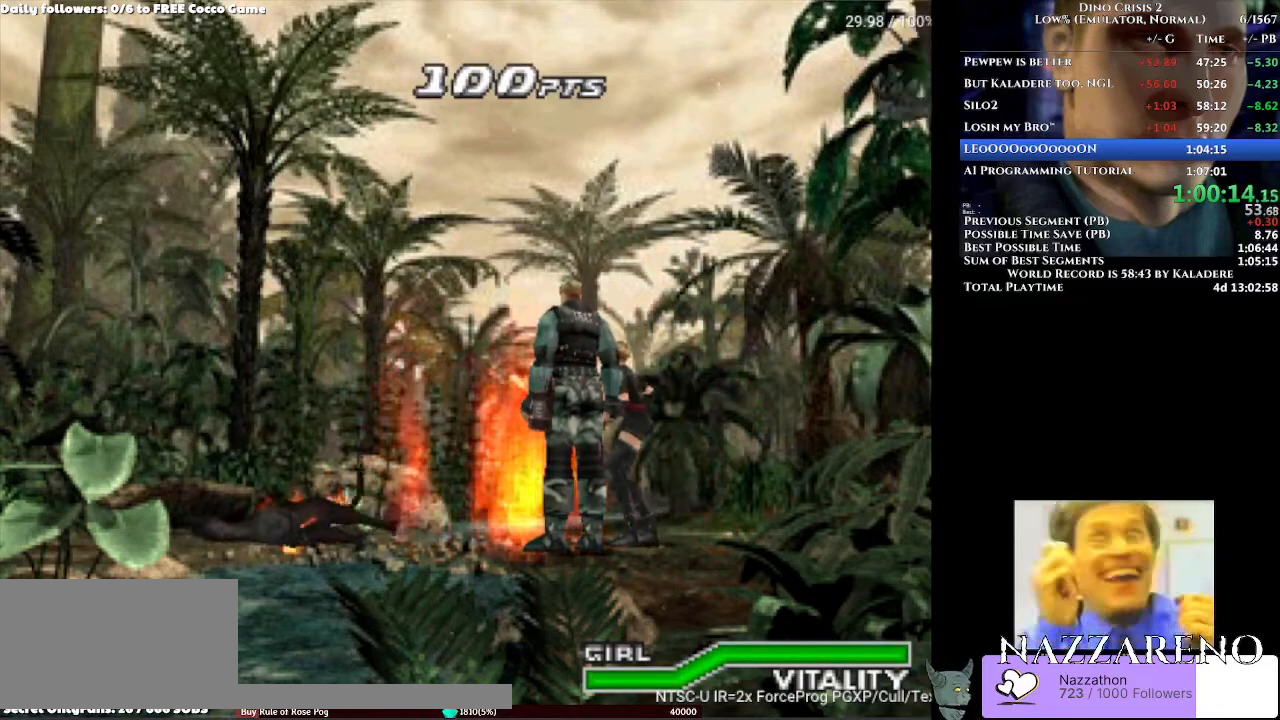
{"dt_ms": 500, "buttons": [], "left_stick": "center", "right_stick": "center", "events": [[267, "B", "down"], [400, "B", "up"]]}